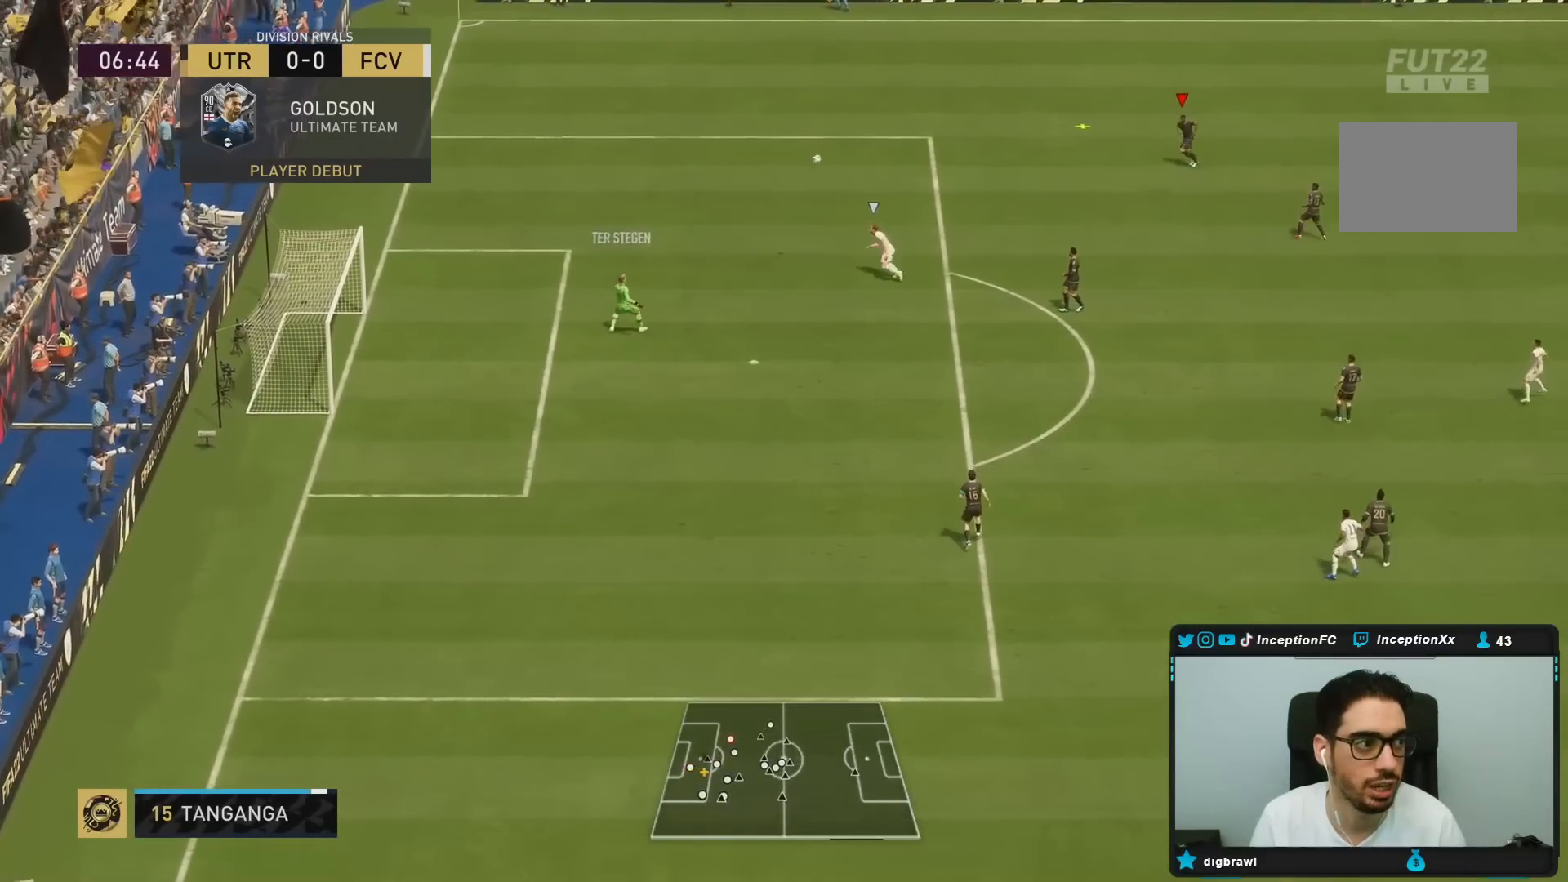
Gameplay with a controller (PlayStation layout); each line is a JSON object with the inputs held at the frame after it (dt_ms = milliseconds from this image to that frame). "events" lists button and stick changes between this image and that frame as [ms after this image, input, new state], when the widget could be followed in between. Not read: L3 R3.
{"dt_ms": 500, "buttons": [], "left_stick": "down-right", "right_stick": "center", "events": []}
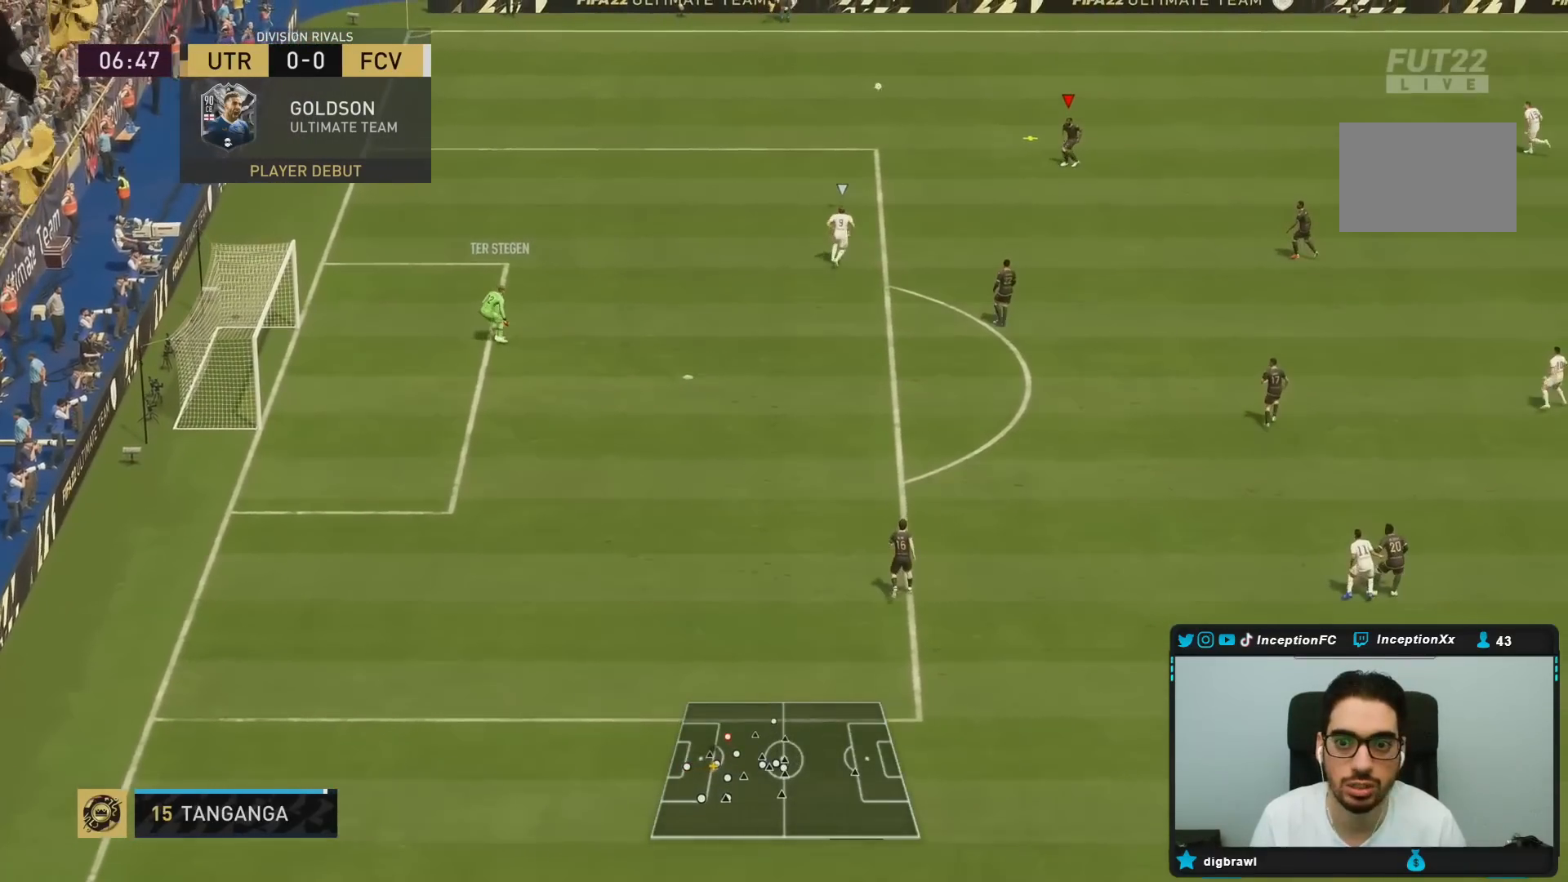
{"dt_ms": 500, "buttons": [], "left_stick": "down-right", "right_stick": "center", "events": [[267, "CROSS", "down"], [433, "CROSS", "up"]]}
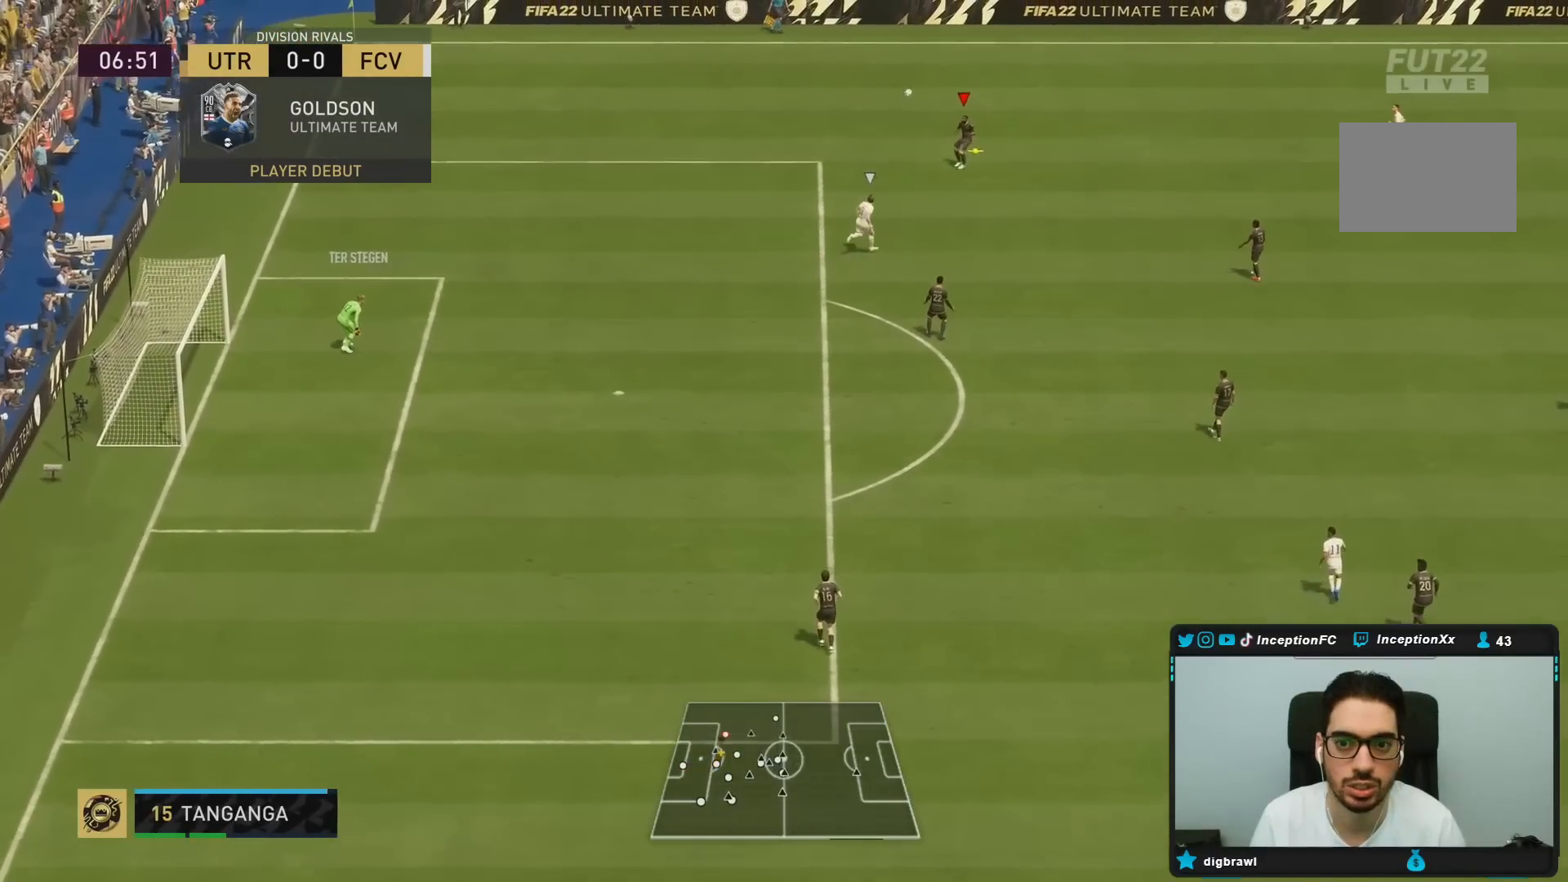
{"dt_ms": 500, "buttons": [], "left_stick": "down-right", "right_stick": "center", "events": []}
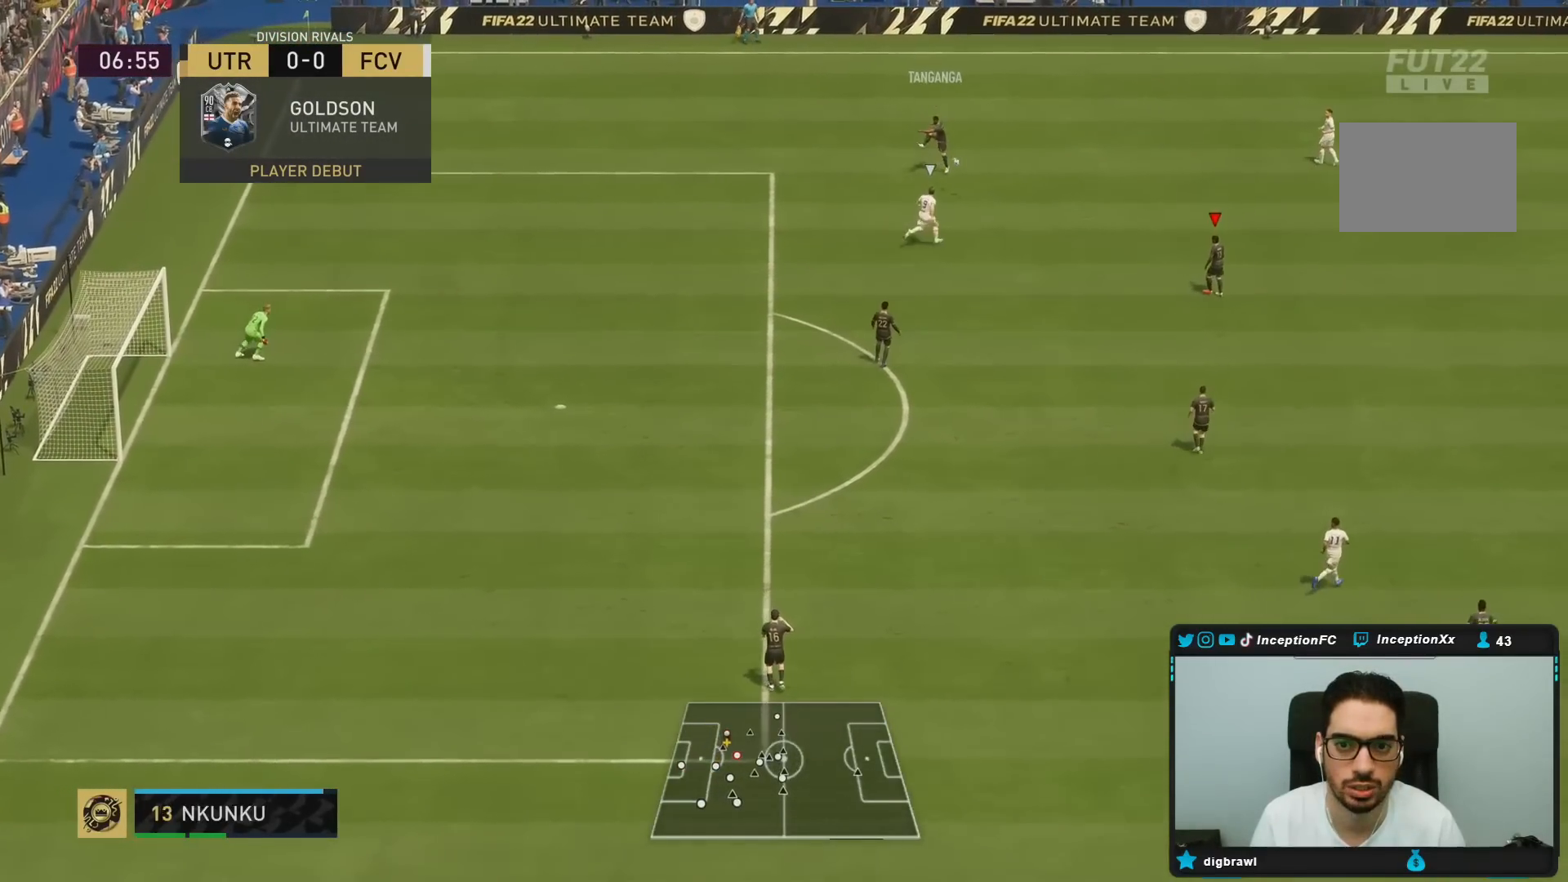
{"dt_ms": 500, "buttons": ["CROSS"], "left_stick": "down", "right_stick": "center"}
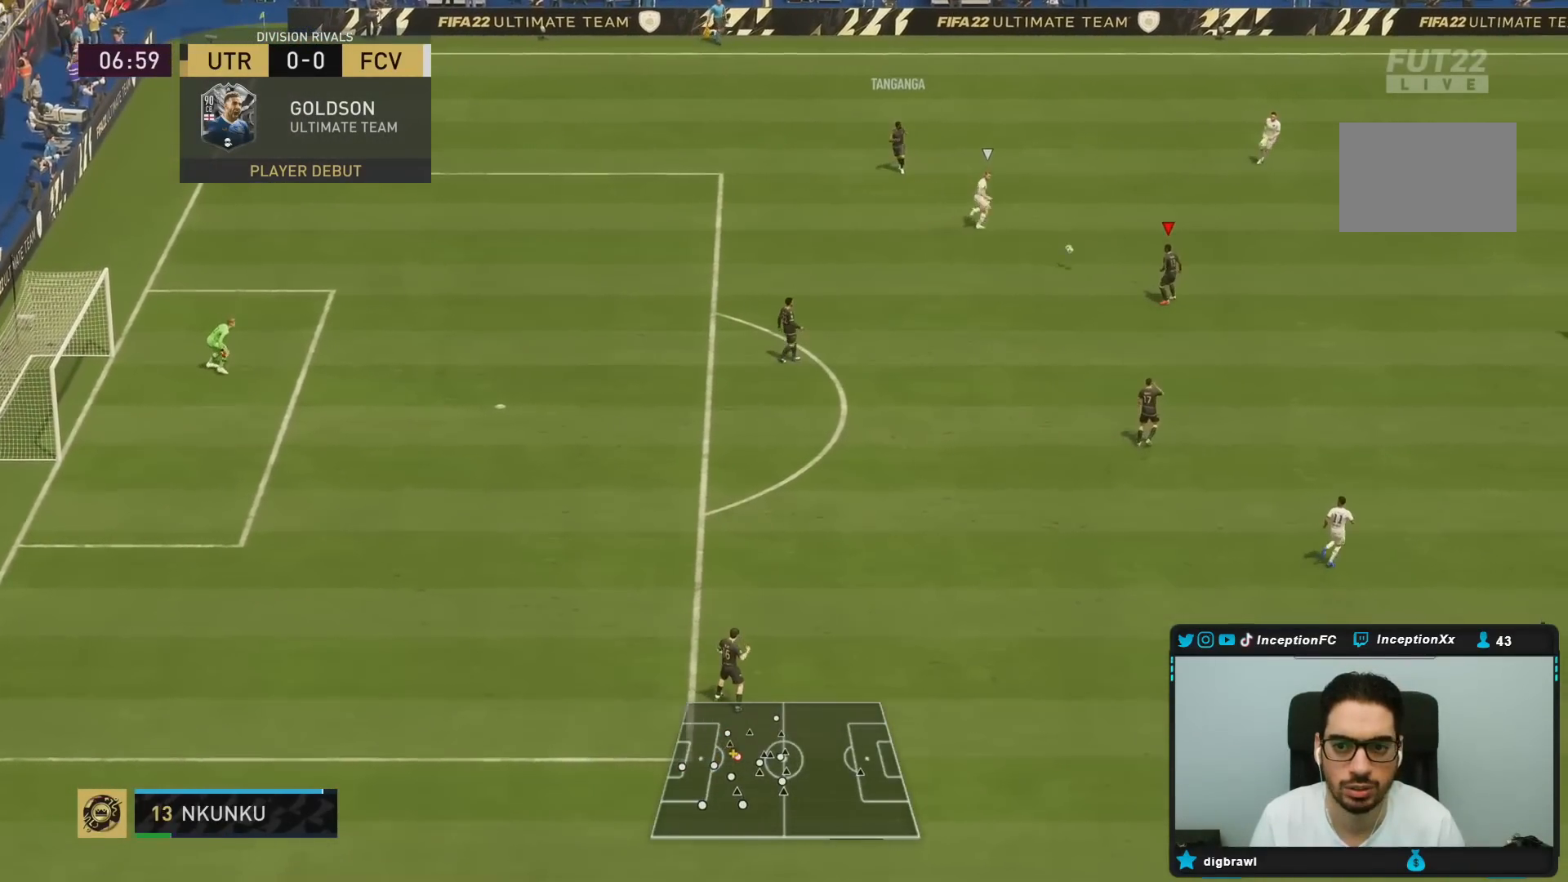
{"dt_ms": 500, "buttons": [], "left_stick": "center", "right_stick": "center", "events": [[50, "CROSS", "up"], [333, "left_stick", "center"]]}
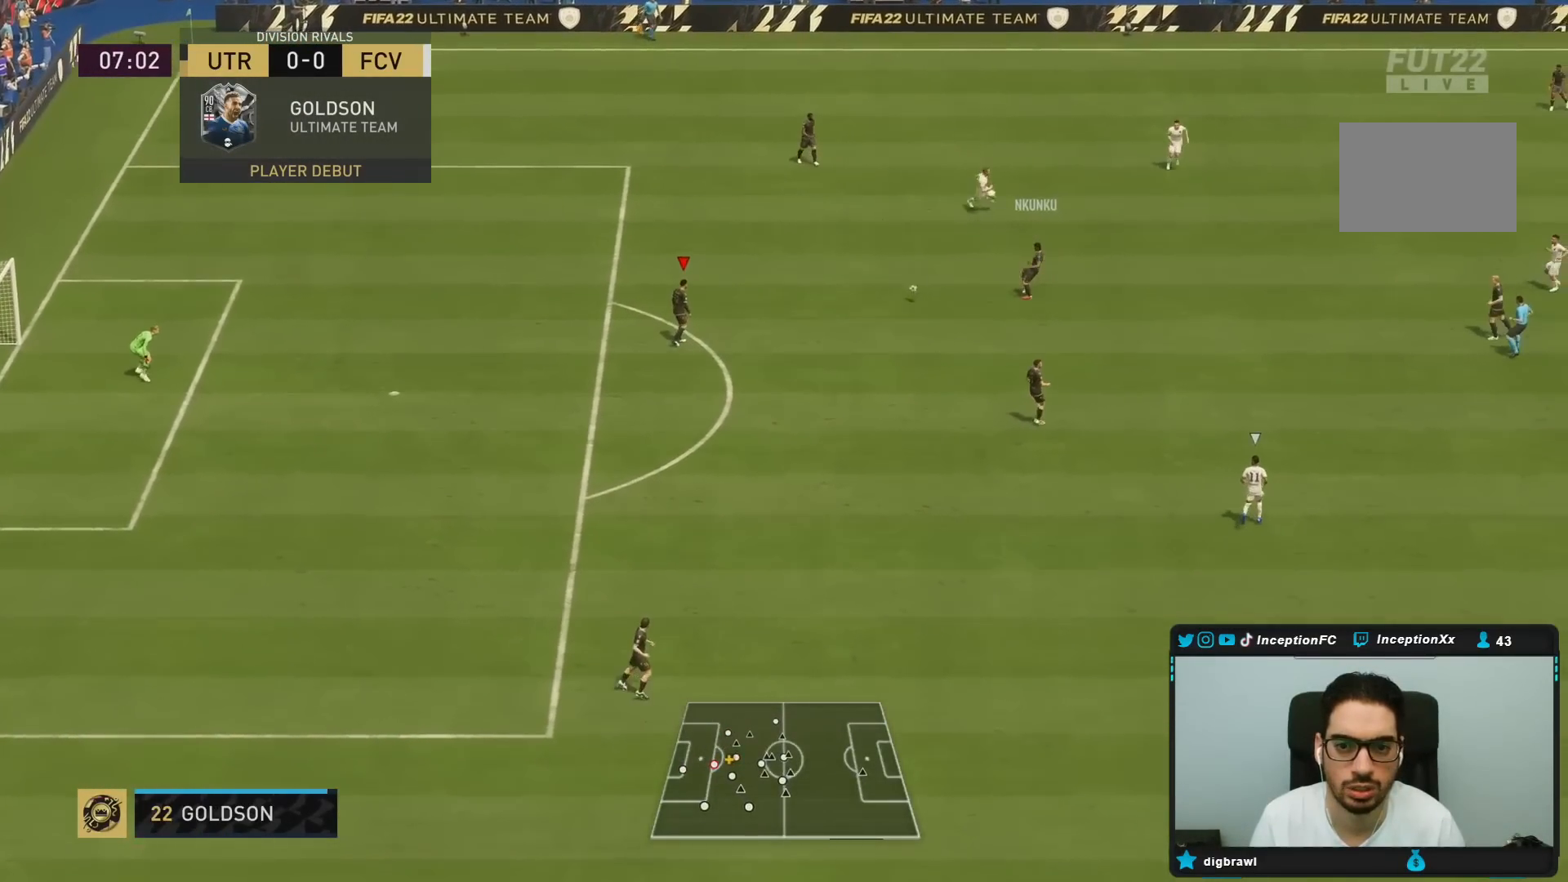
{"dt_ms": 500, "buttons": [], "left_stick": "down-right", "right_stick": "center", "events": [[17, "left_stick", "down-right"], [100, "SQUARE", "down"], [400, "SQUARE", "up"]]}
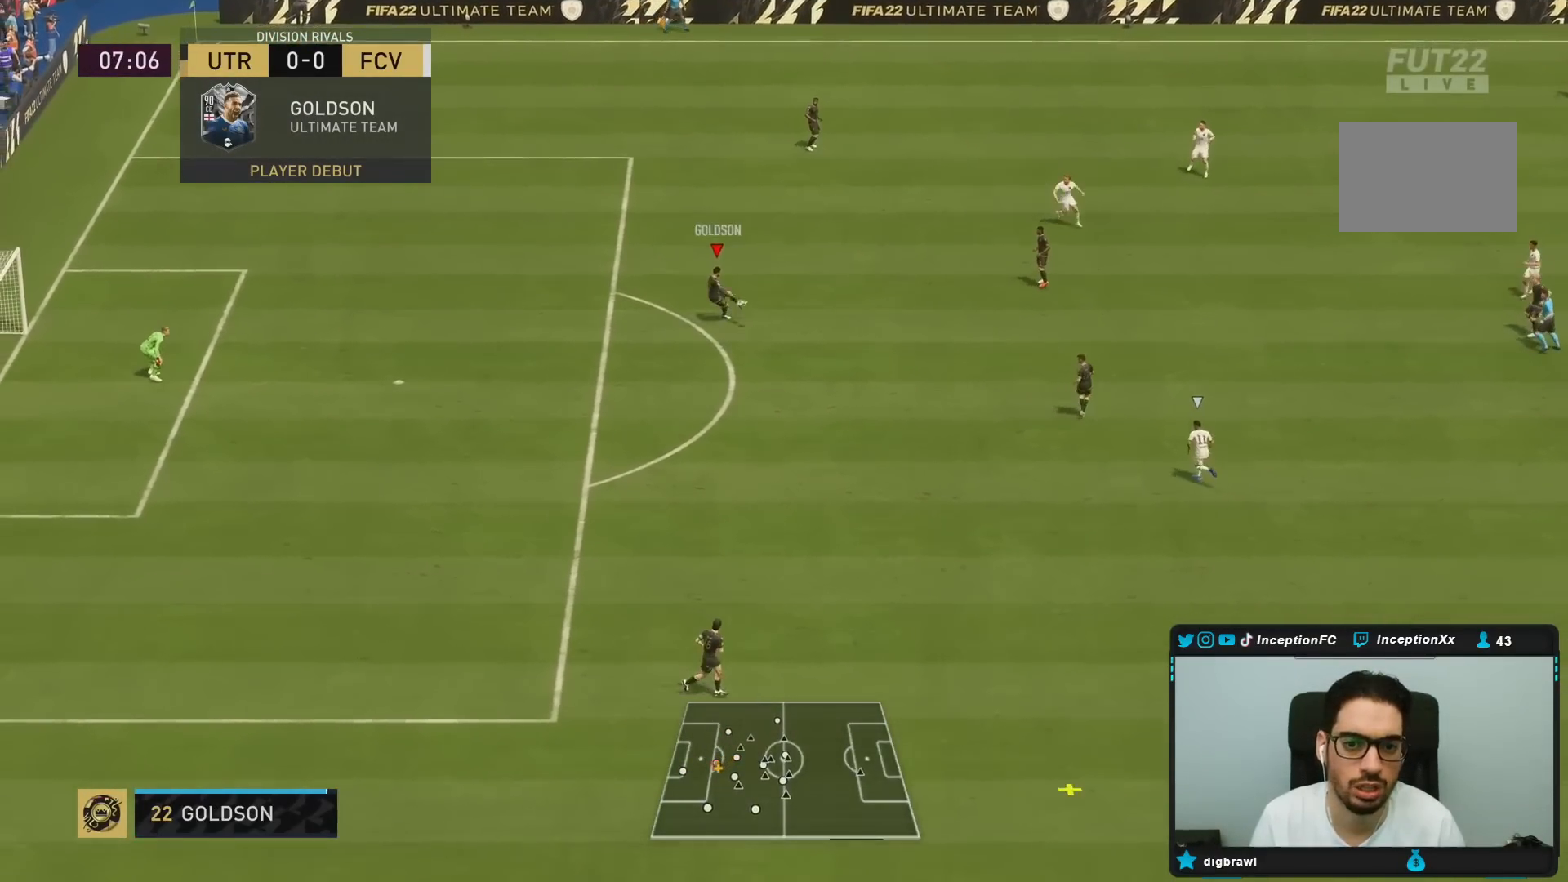
{"dt_ms": 500, "buttons": ["R2"], "left_stick": "down-right", "right_stick": "center", "events": [[233, "R2", "down"]]}
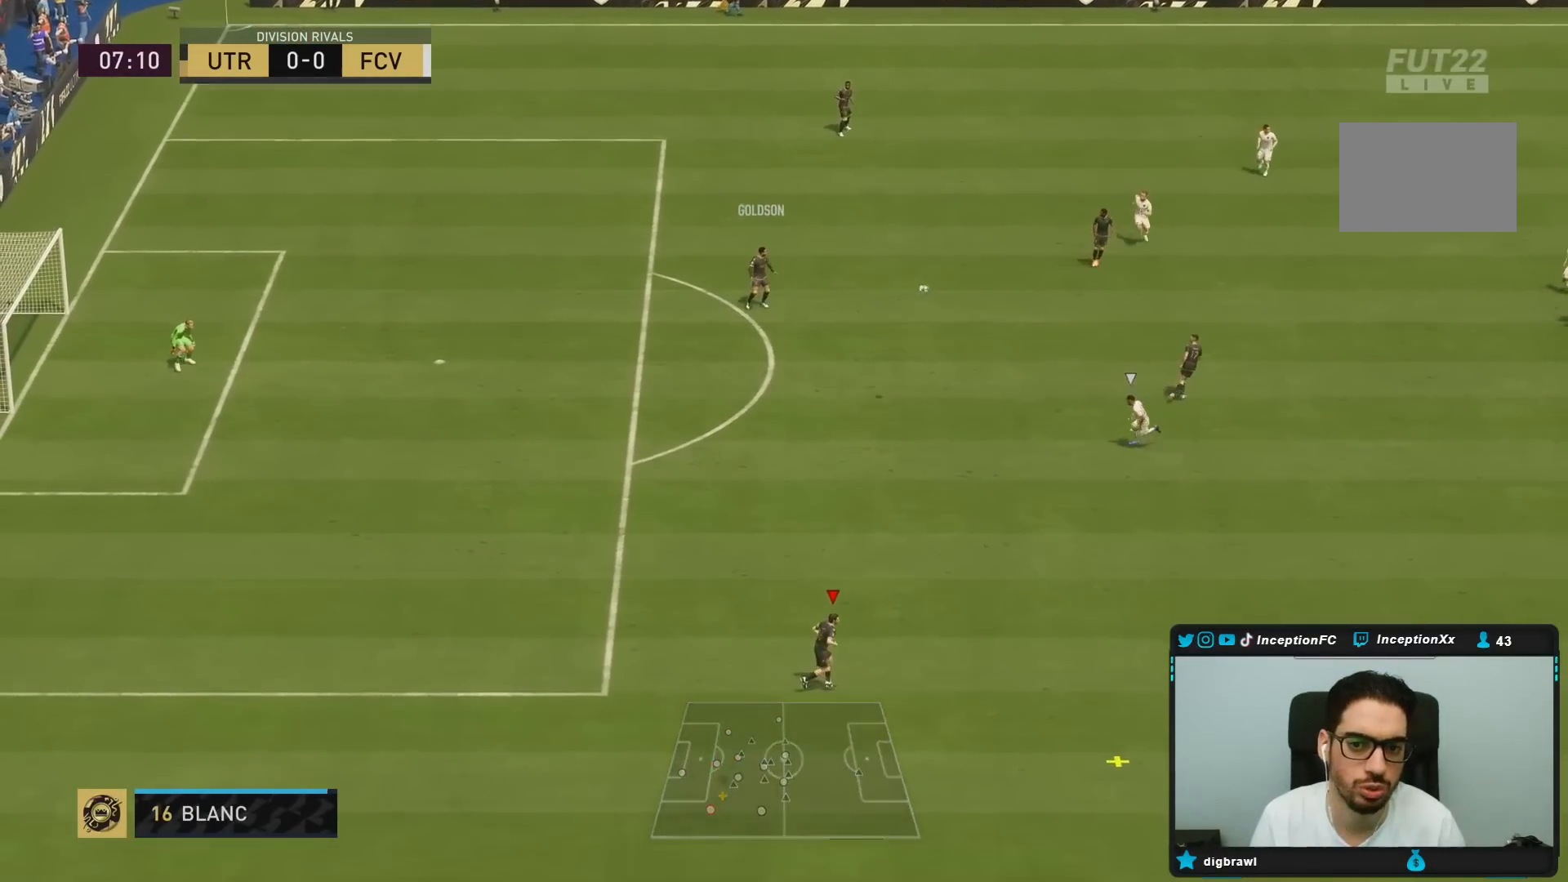
{"dt_ms": 500, "buttons": [], "left_stick": "down-right", "right_stick": "center"}
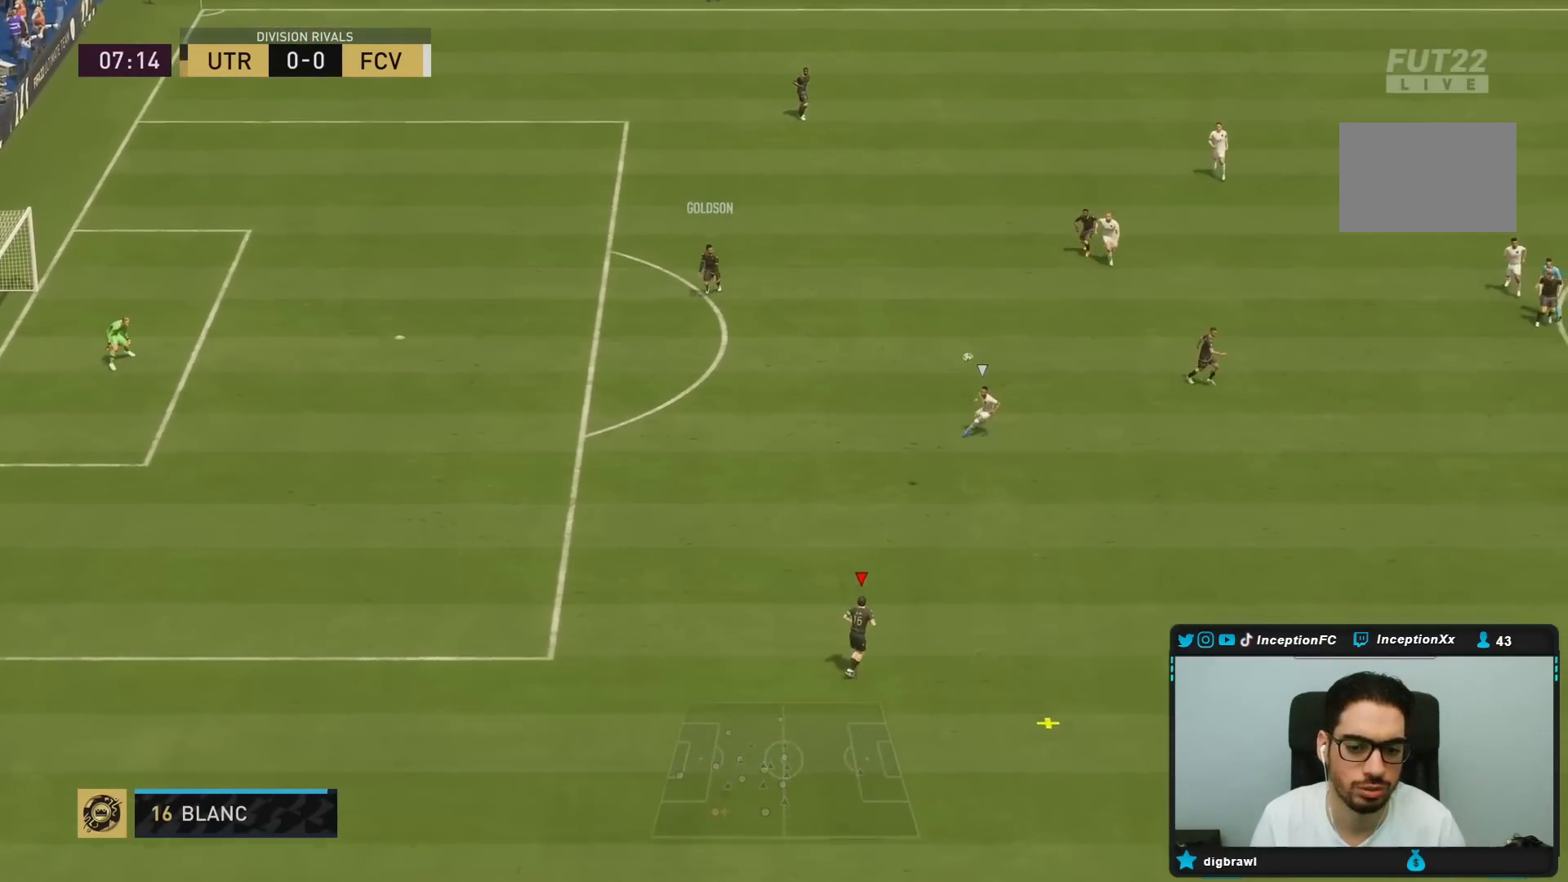
{"dt_ms": 500, "buttons": ["L2"], "left_stick": "down", "right_stick": "center", "events": [[17, "R2", "down"], [83, "left_stick", "up-right"], [183, "left_stick", "up"], [300, "L2", "down"], [350, "left_stick", "left"], [367, "R2", "up"], [417, "left_stick", "down"]]}
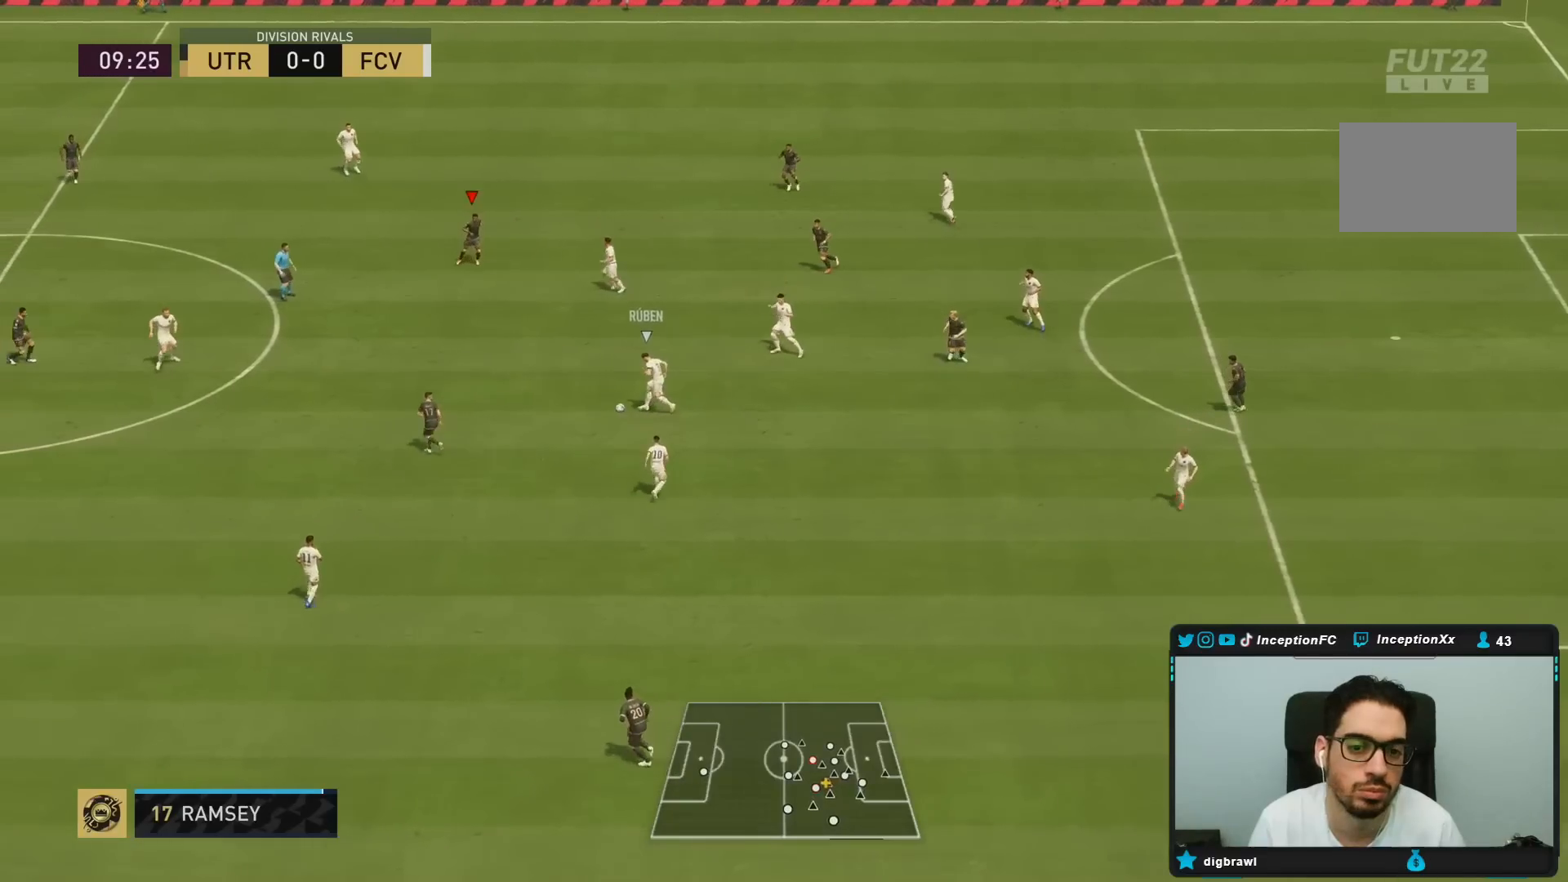
{"dt_ms": 500, "buttons": ["L2", "R2"], "left_stick": "down", "right_stick": "center", "events": [[50, "right_stick", "left"], [83, "R1", "down"], [100, "L2", "up"], [150, "R2", "down"], [150, "right_stick", "center"], [217, "R1", "up"], [283, "L2", "down"], [317, "R1", "down"], [483, "R1", "up"]]}
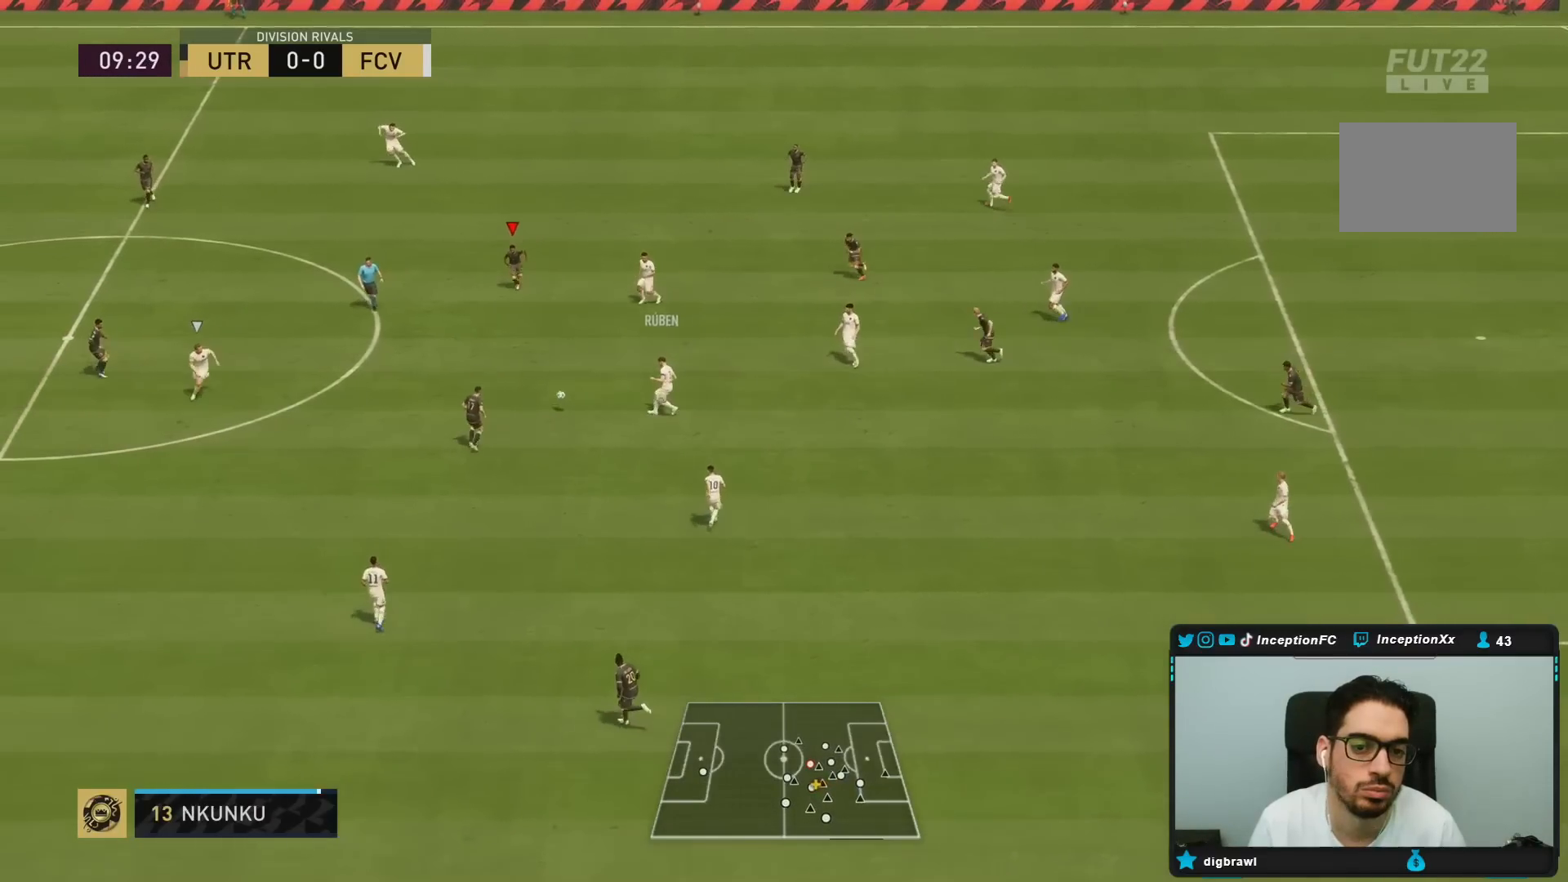
{"dt_ms": 500, "buttons": ["L2", "R2"], "left_stick": "down", "right_stick": "center", "events": [[33, "L2", "up"], [67, "R2", "up"], [167, "L2", "down"], [250, "right_stick", "down-left"], [333, "left_stick", "down-right"], [367, "R1", "down"], [400, "R2", "down"], [417, "right_stick", "center"], [433, "left_stick", "down"], [467, "R1", "up"]]}
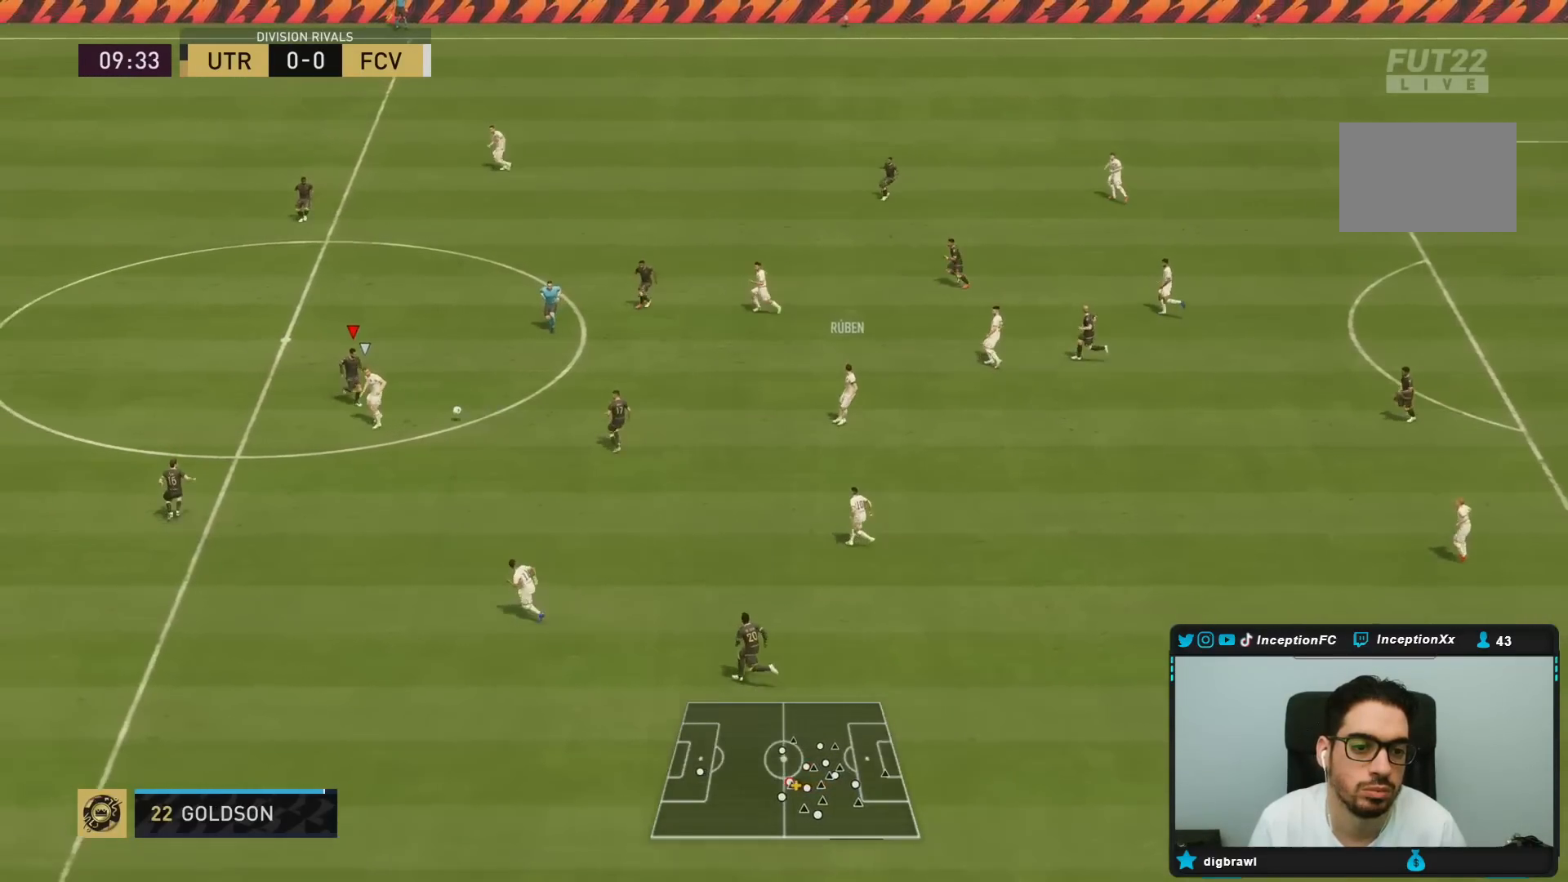
{"dt_ms": 500, "buttons": ["L2"], "left_stick": "down", "right_stick": "center", "events": [[117, "L2", "up"], [150, "R2", "up"], [350, "L2", "down"], [350, "left_stick", "down-left"], [500, "left_stick", "down"]]}
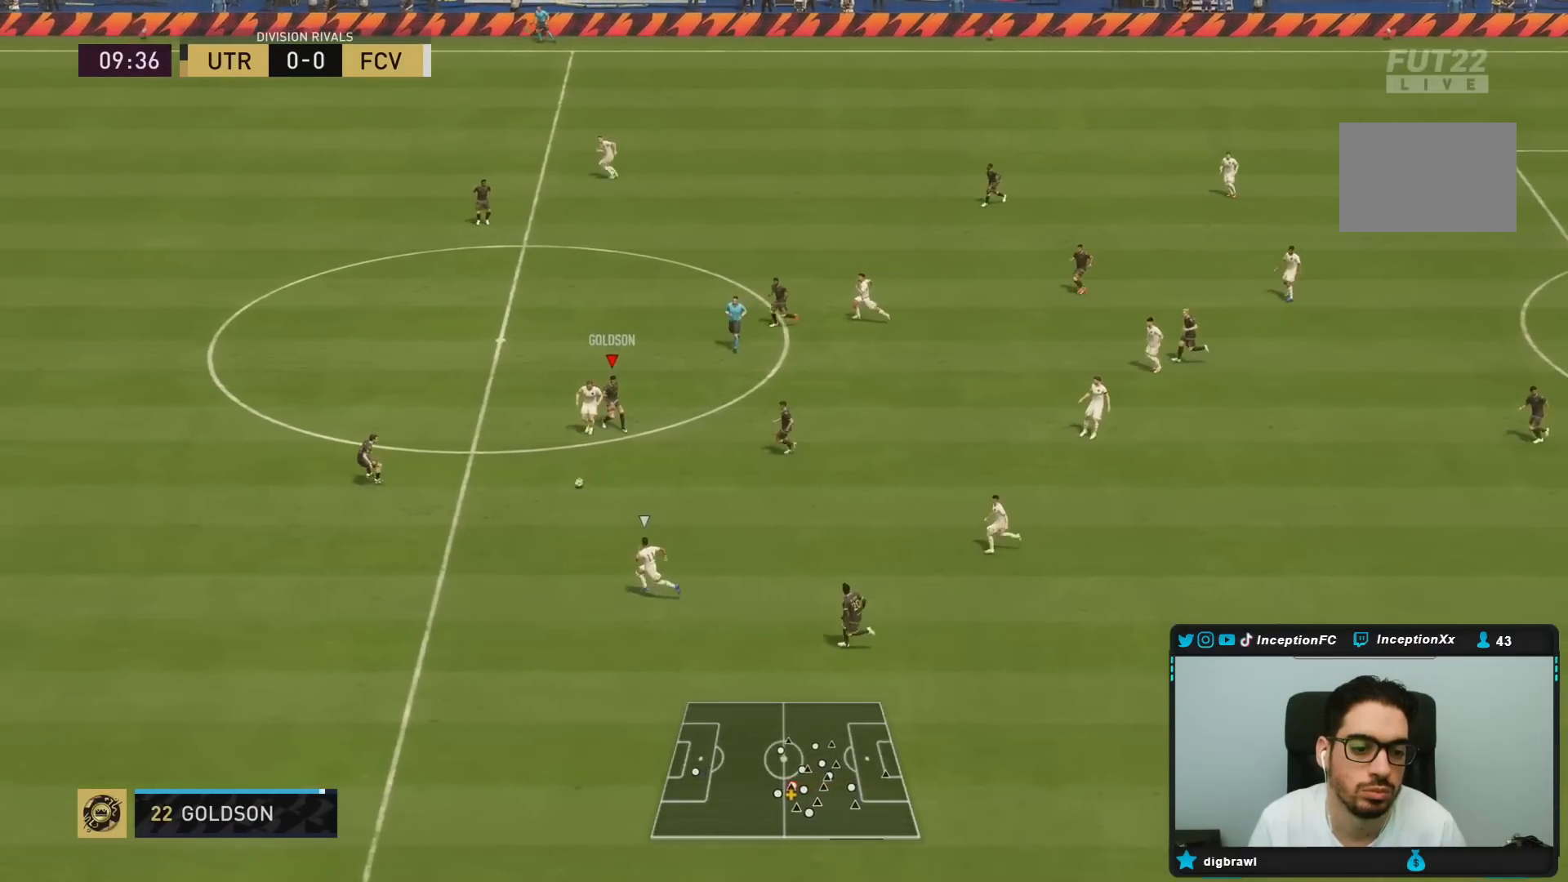
{"dt_ms": 500, "buttons": ["L2", "R2"], "left_stick": "down", "right_stick": "center", "events": [[383, "R2", "down"]]}
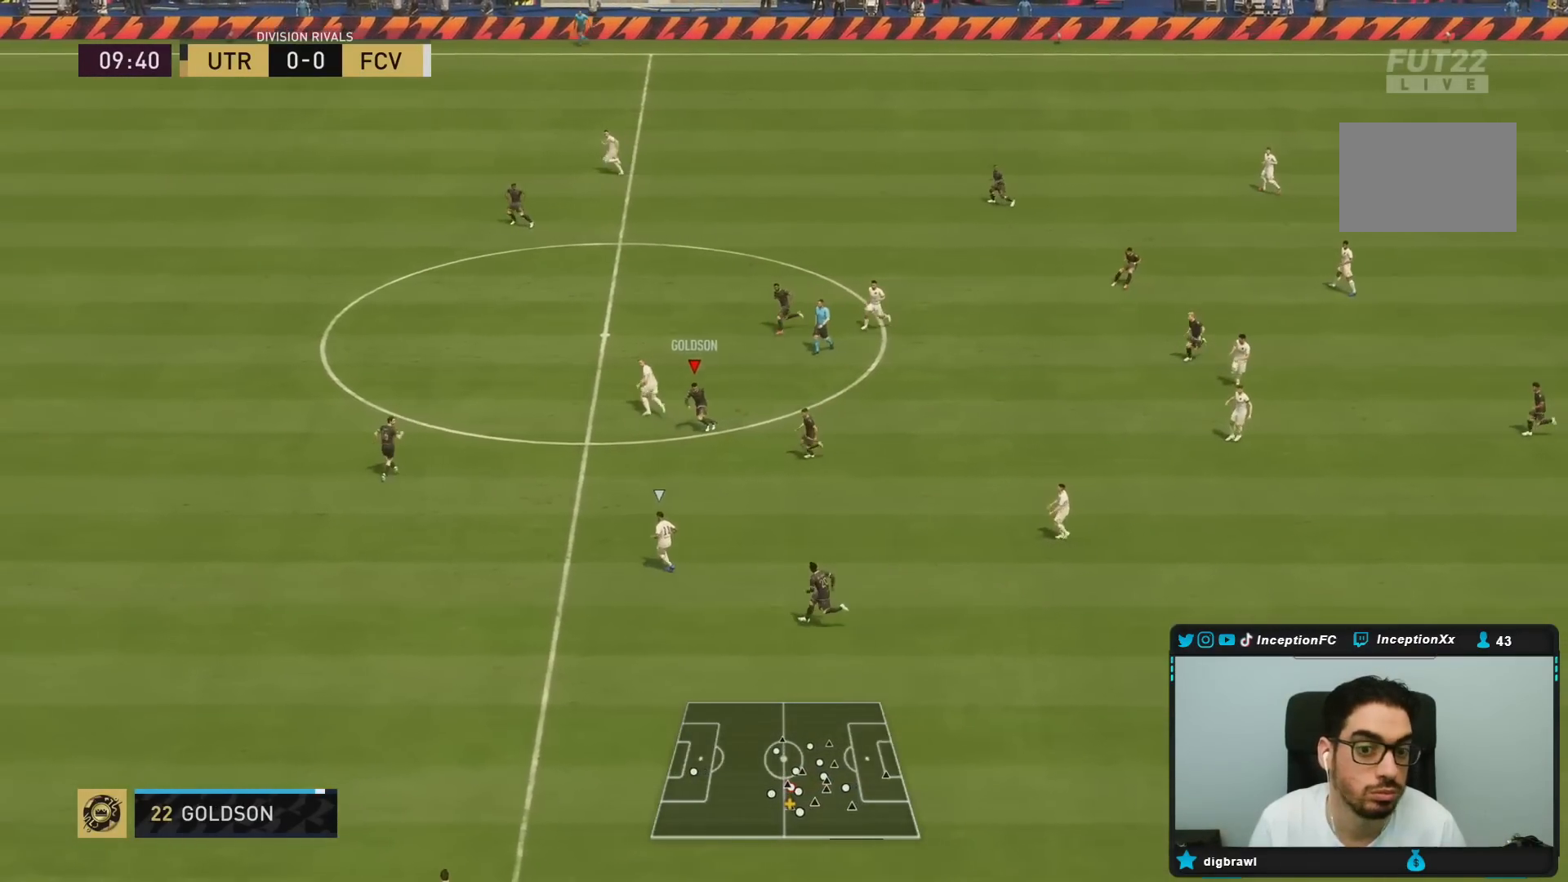
{"dt_ms": 500, "buttons": ["R2"], "left_stick": "down-left", "right_stick": "center", "events": [[33, "L2", "up"], [117, "R1", "down"], [150, "left_stick", "down-left"], [250, "R1", "up"]]}
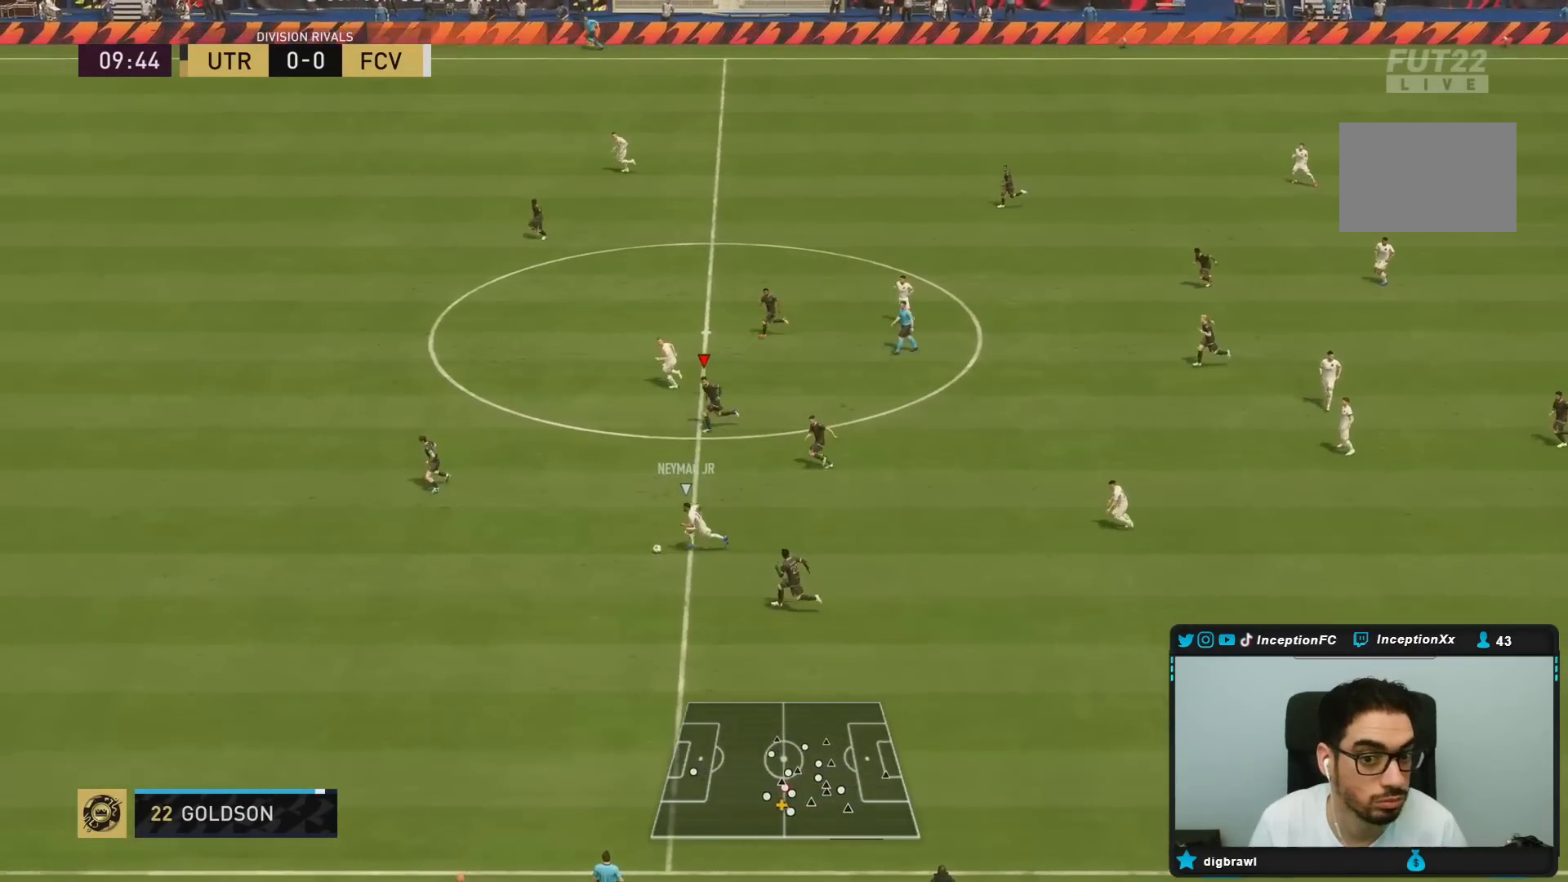
{"dt_ms": 500, "buttons": ["R2"], "left_stick": "down-left", "right_stick": "center", "events": []}
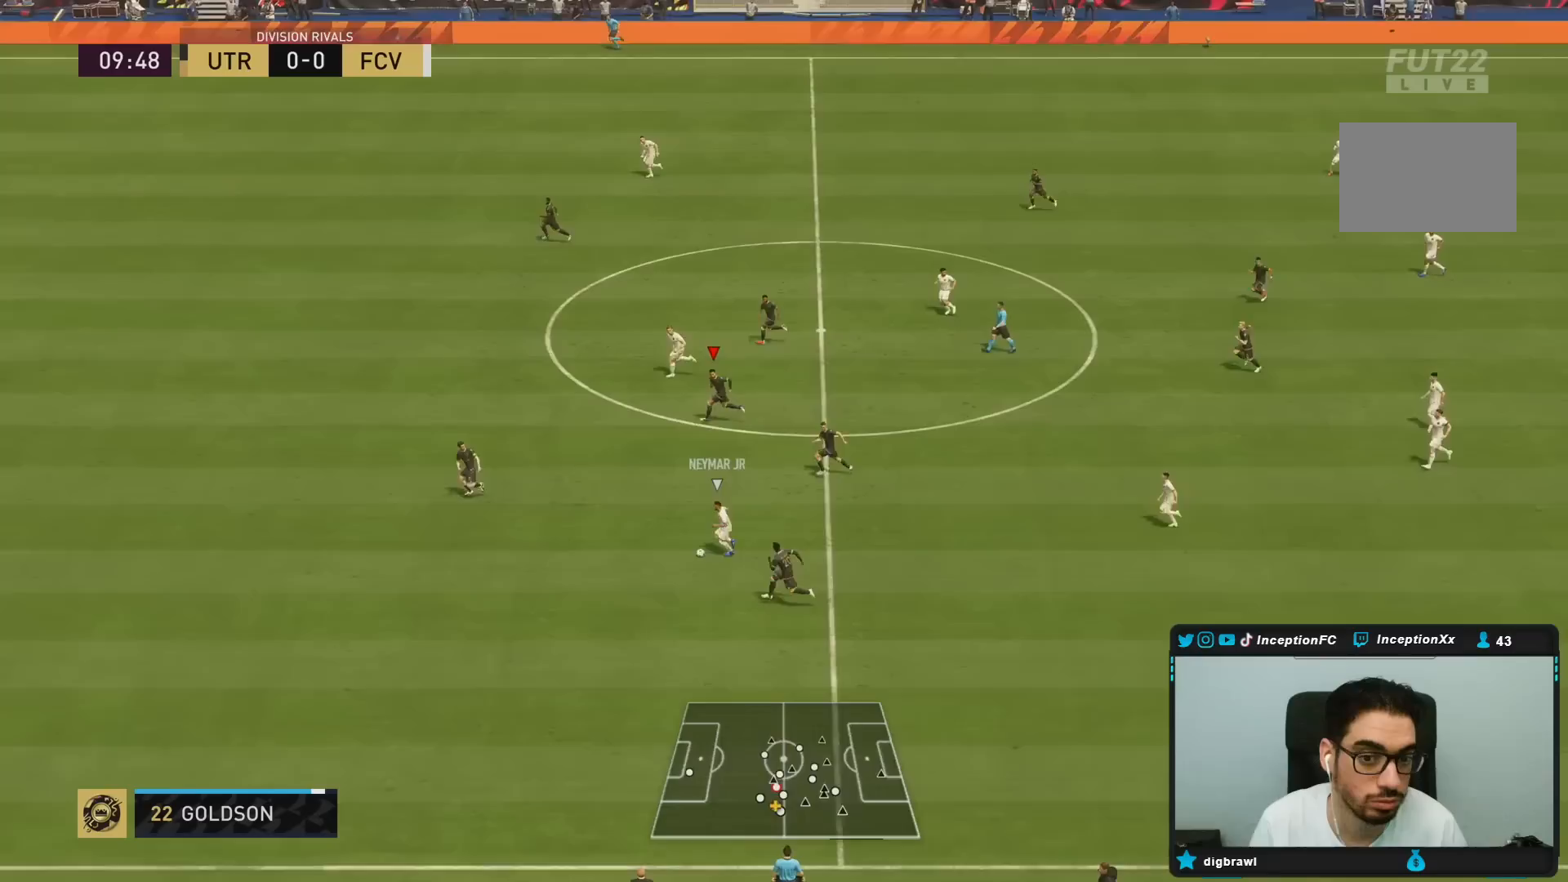
{"dt_ms": 500, "buttons": ["R2"], "left_stick": "down-left", "right_stick": "center", "events": []}
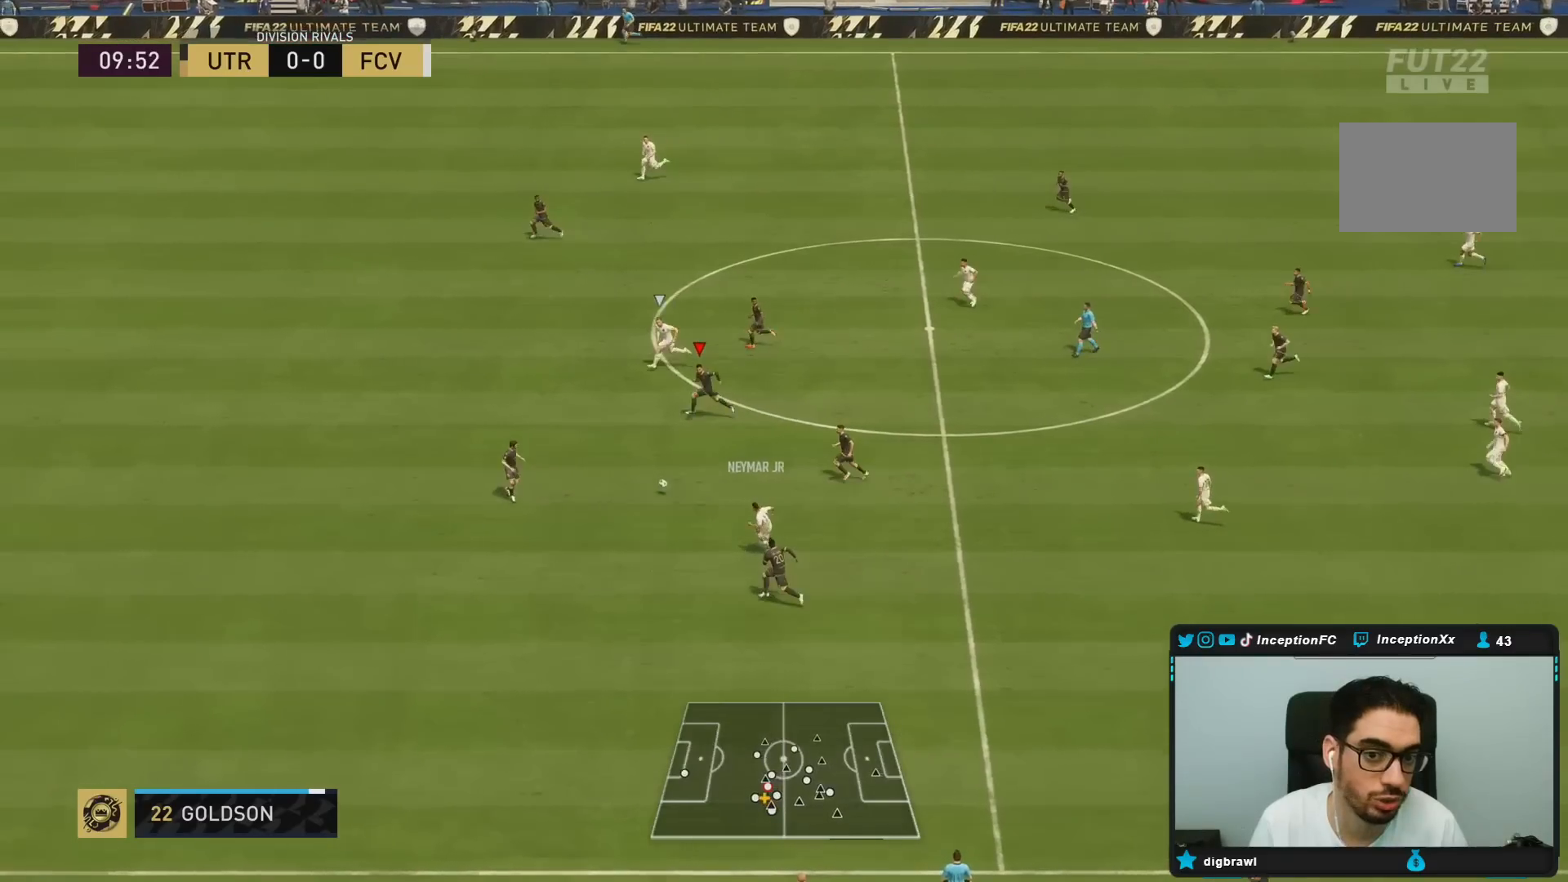
{"dt_ms": 500, "buttons": ["R2"], "left_stick": "down-left", "right_stick": "center", "events": []}
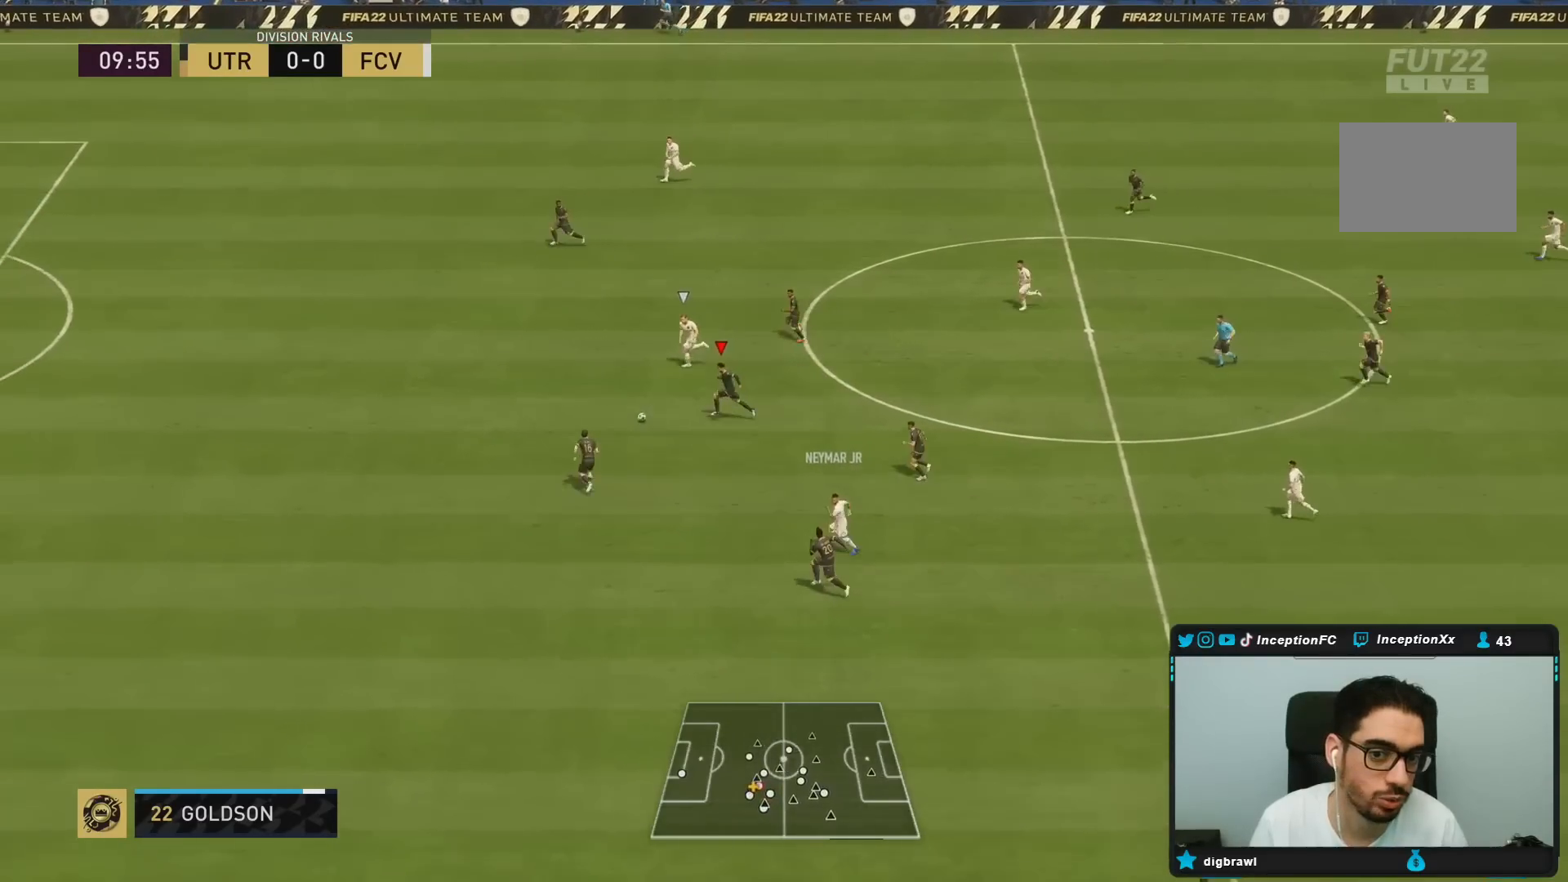
{"dt_ms": 500, "buttons": ["R2"], "left_stick": "down-left", "right_stick": "center", "events": []}
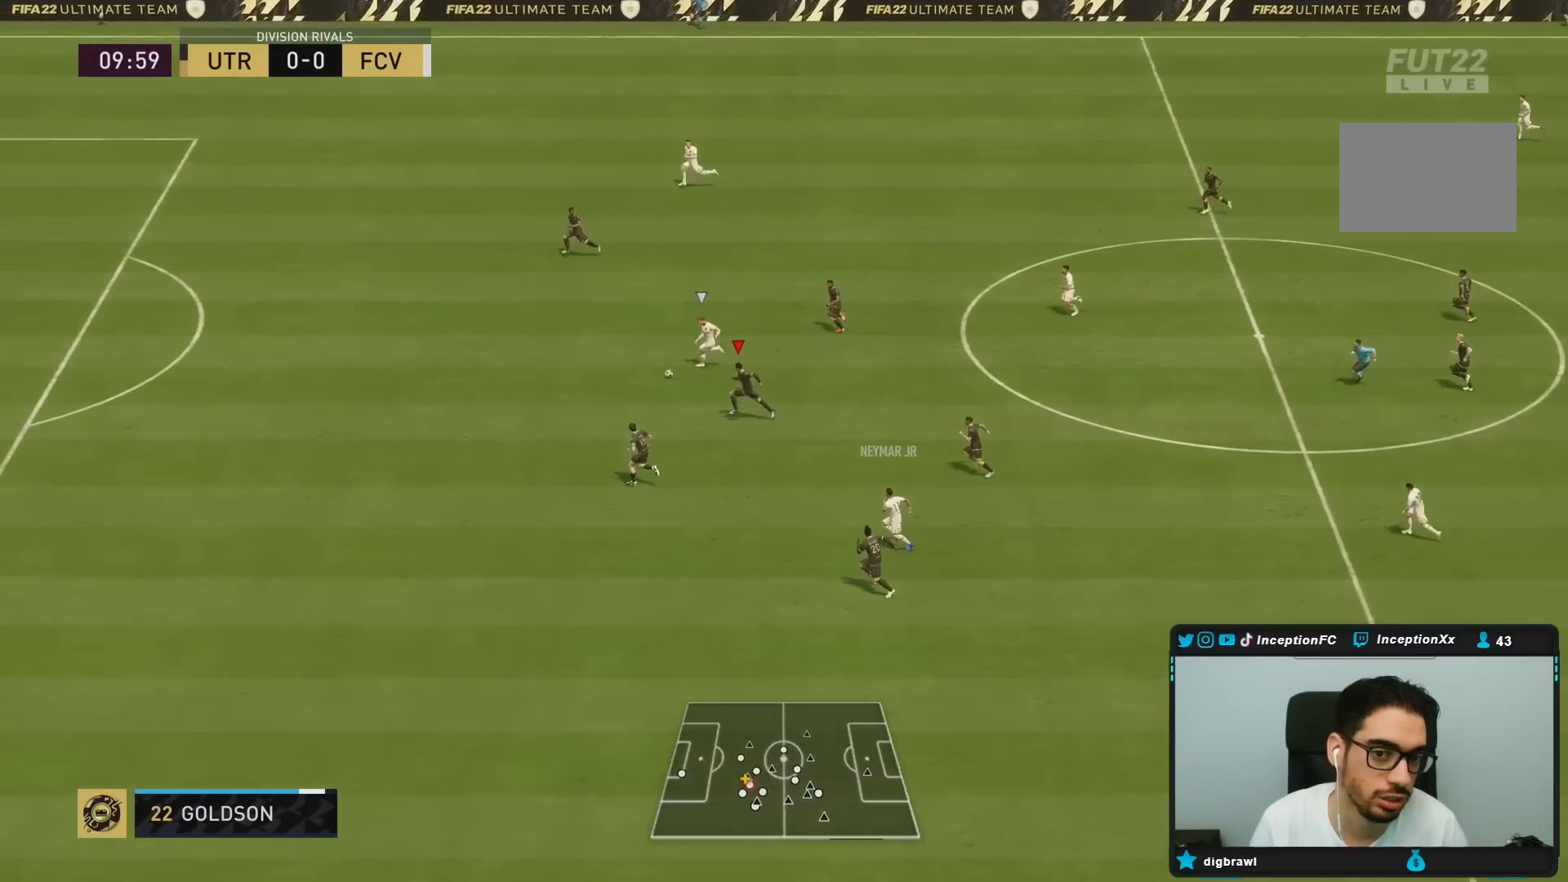
{"dt_ms": 500, "buttons": ["TRIANGLE", "R2"], "left_stick": "down-left", "right_stick": "center", "events": [[50, "TRIANGLE", "down"]]}
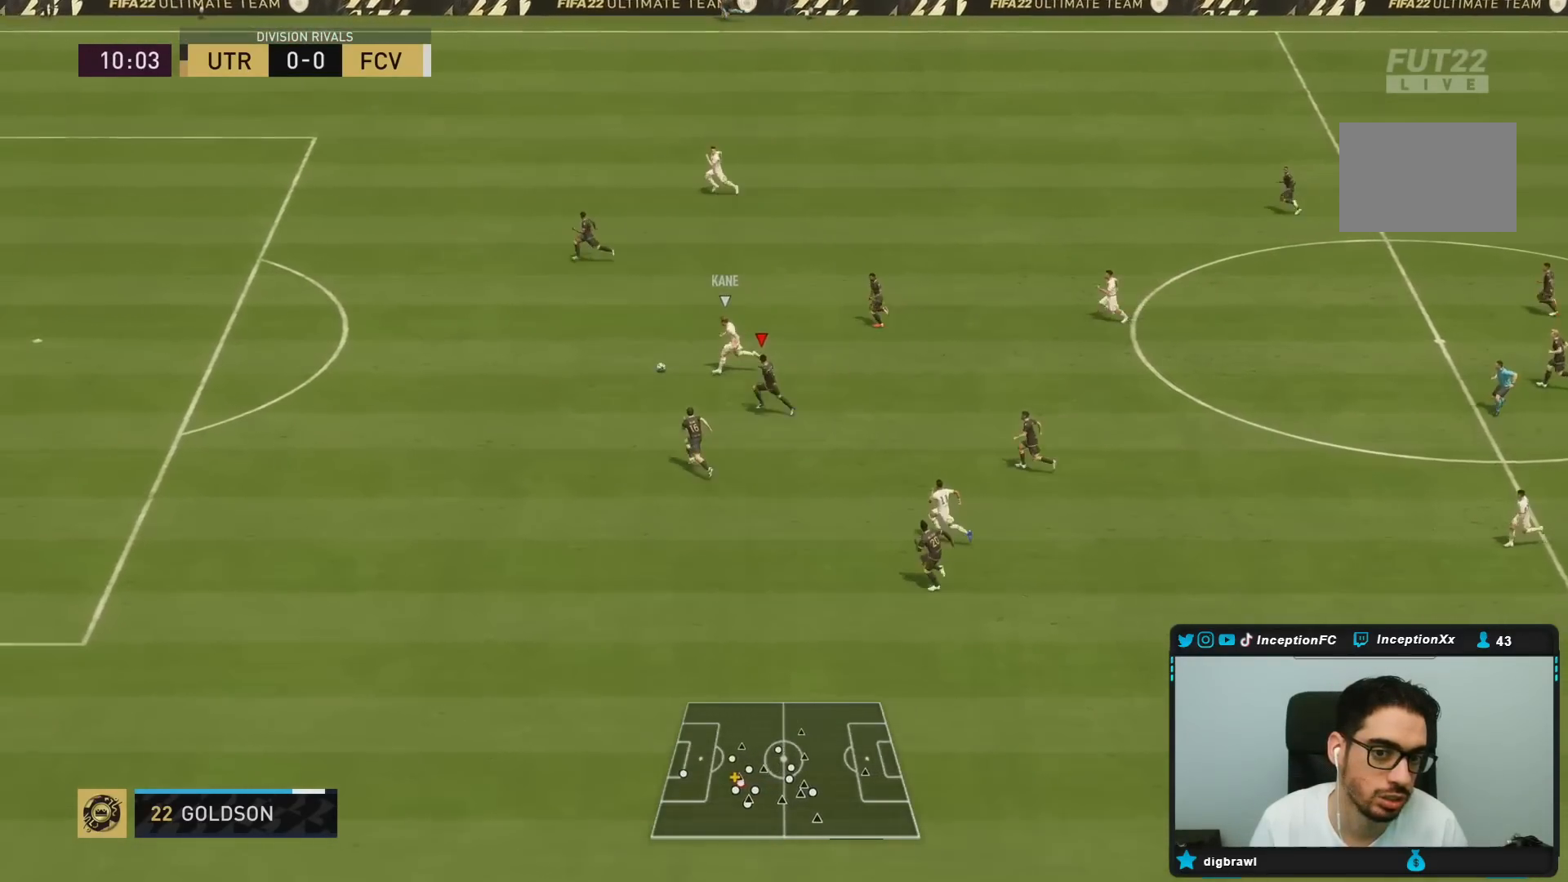
{"dt_ms": 500, "buttons": ["R2"], "left_stick": "down-left", "right_stick": "center", "events": [[67, "left_stick", "left"], [150, "TRIANGLE", "up"], [450, "left_stick", "down-left"]]}
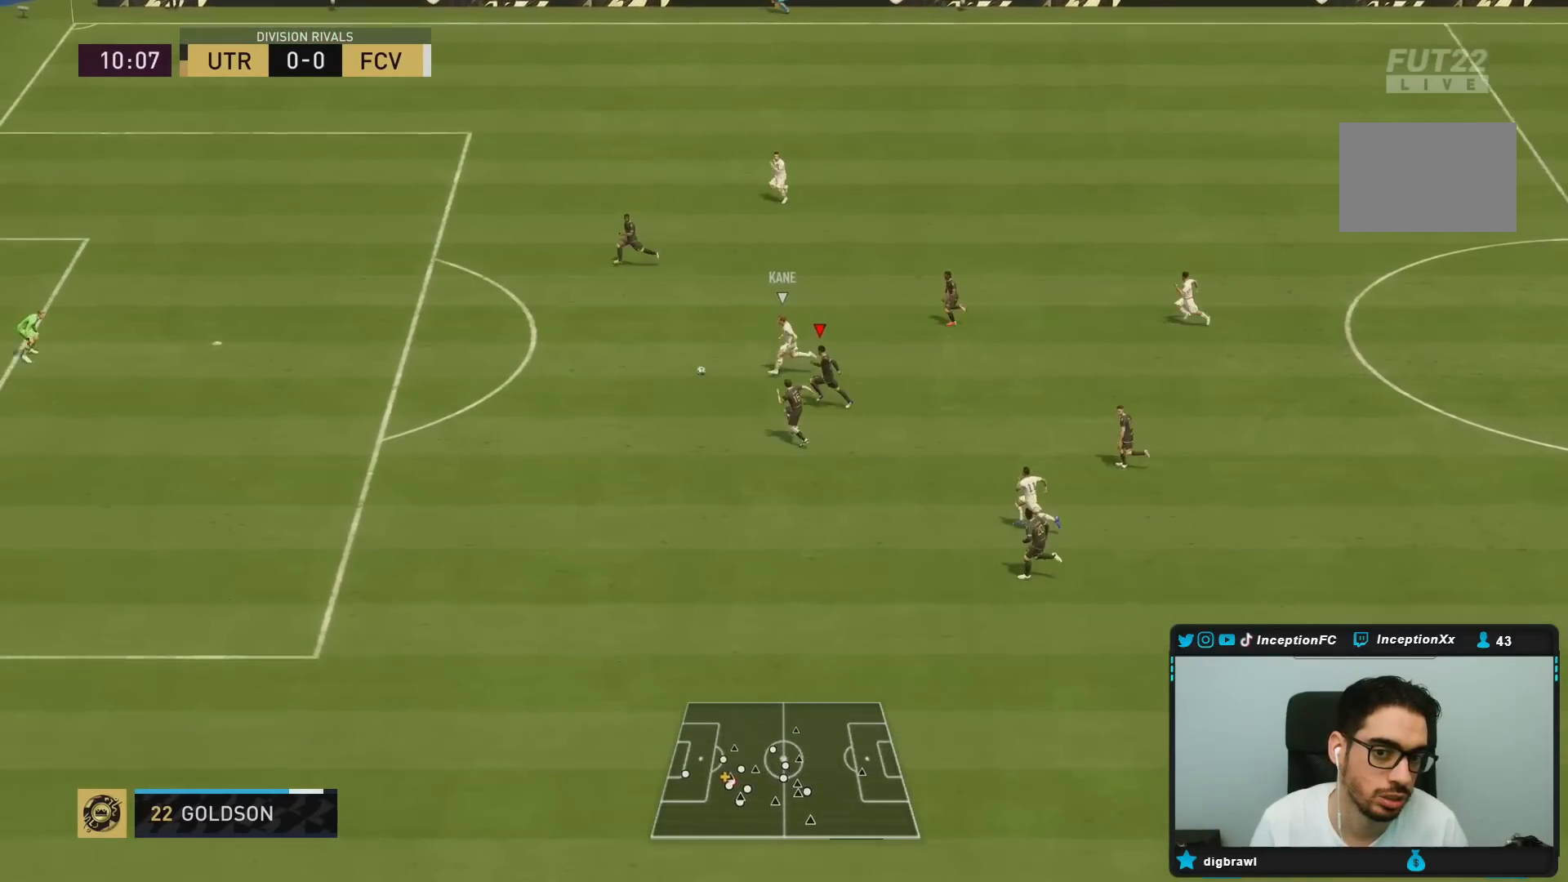
{"dt_ms": 500, "buttons": ["R2"], "left_stick": "down-left", "right_stick": "center", "events": []}
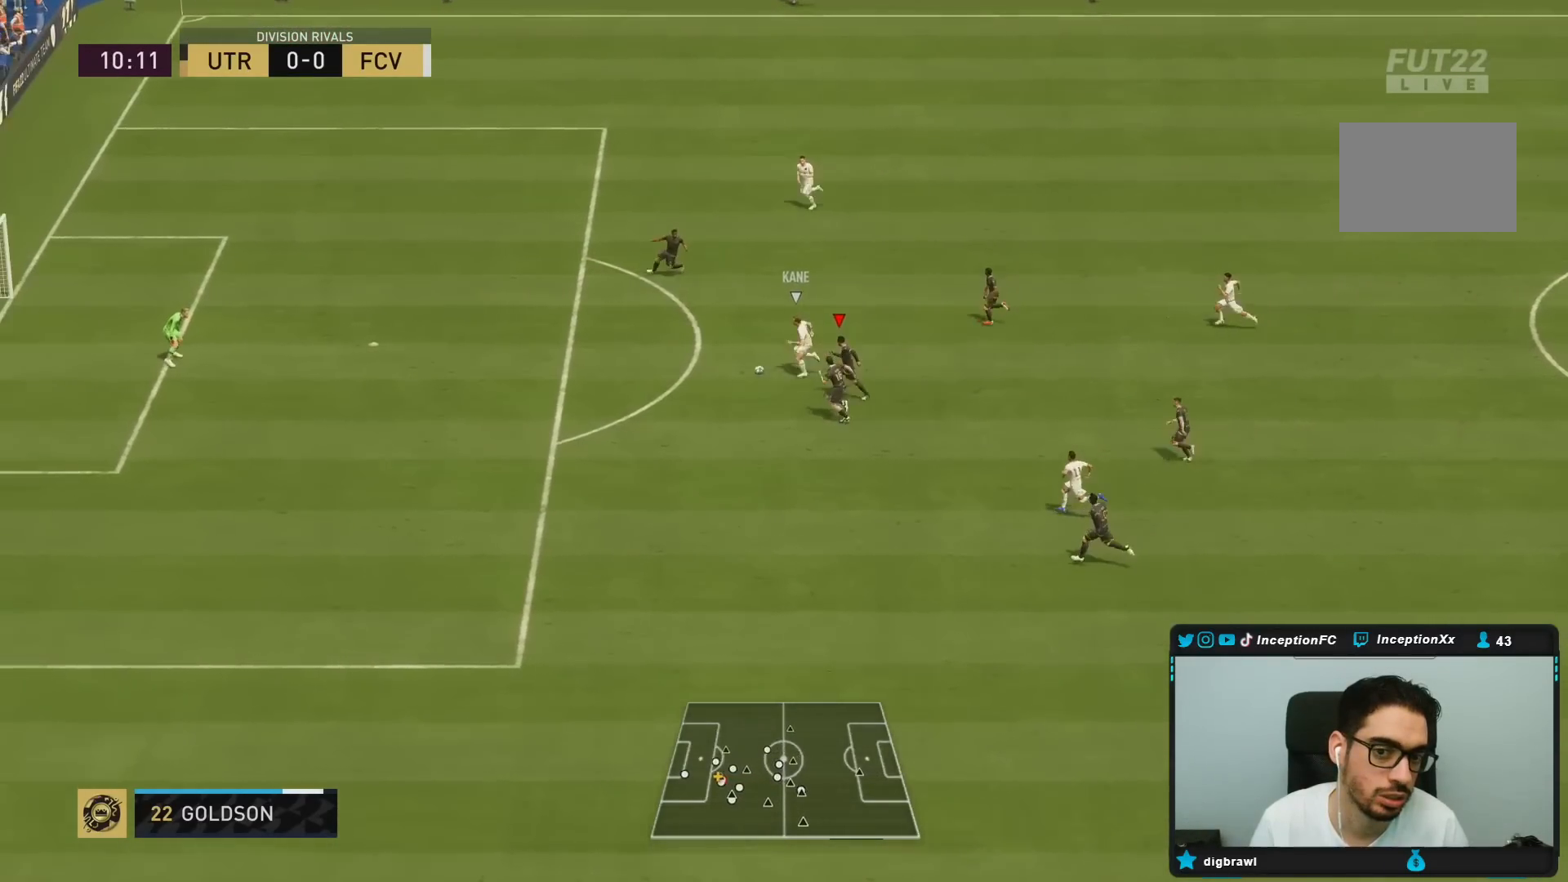
{"dt_ms": 500, "buttons": ["R2"], "left_stick": "left", "right_stick": "center", "events": [[67, "TRIANGLE", "down"], [233, "left_stick", "left"], [333, "TRIANGLE", "up"]]}
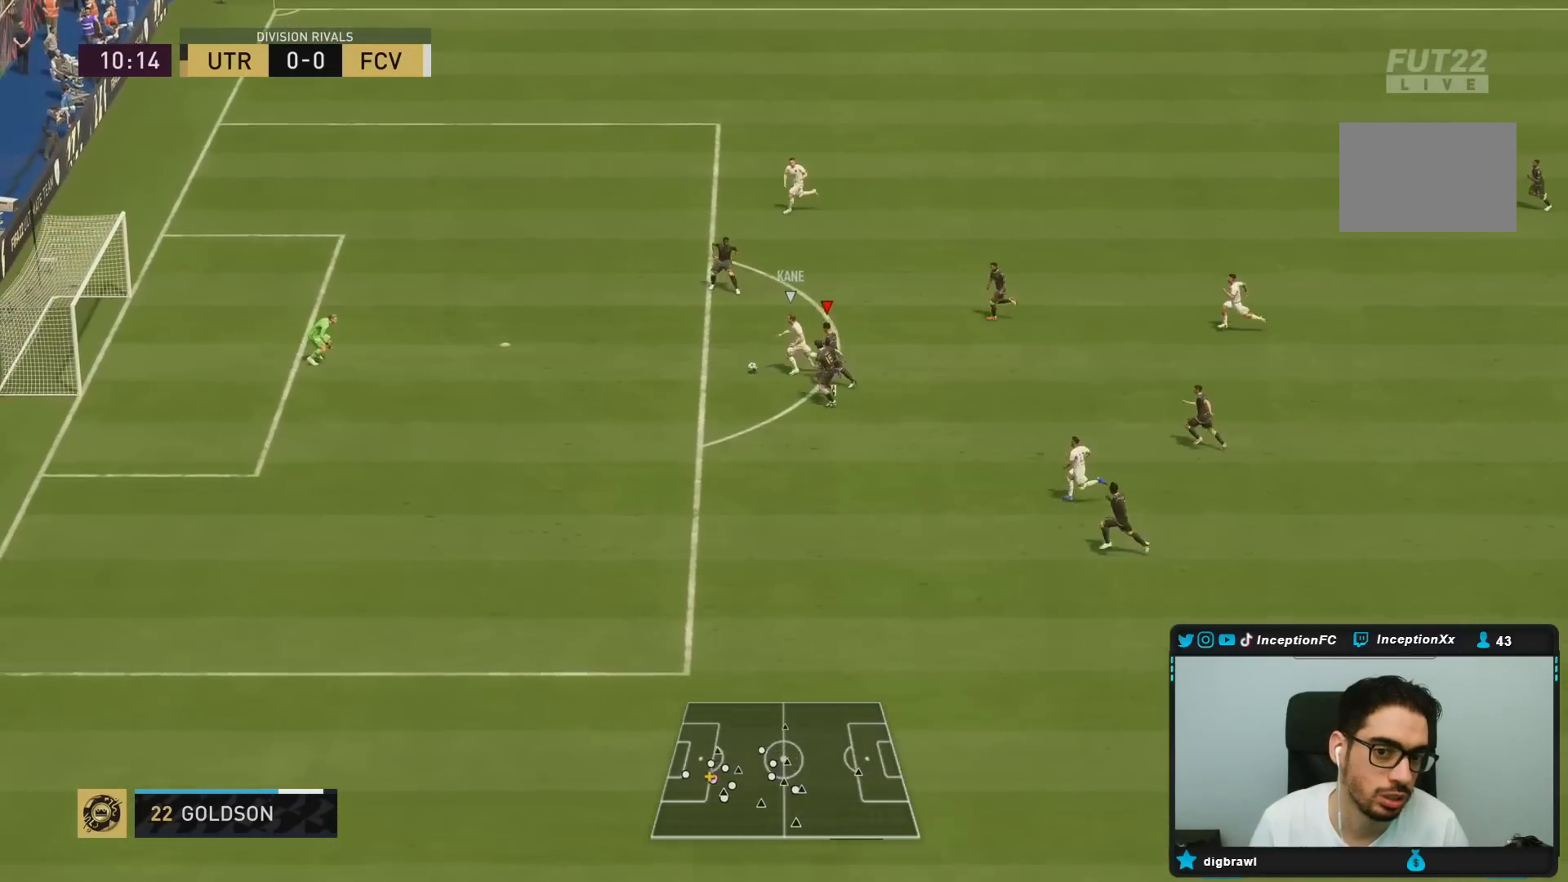
{"dt_ms": 500, "buttons": ["TRIANGLE", "L2", "R2"], "left_stick": "down", "right_stick": "center", "events": [[117, "right_stick", "left"], [167, "left_stick", "down"], [233, "L2", "down"], [267, "R1", "down"], [300, "right_stick", "center"], [433, "R1", "up"], [500, "TRIANGLE", "down"]]}
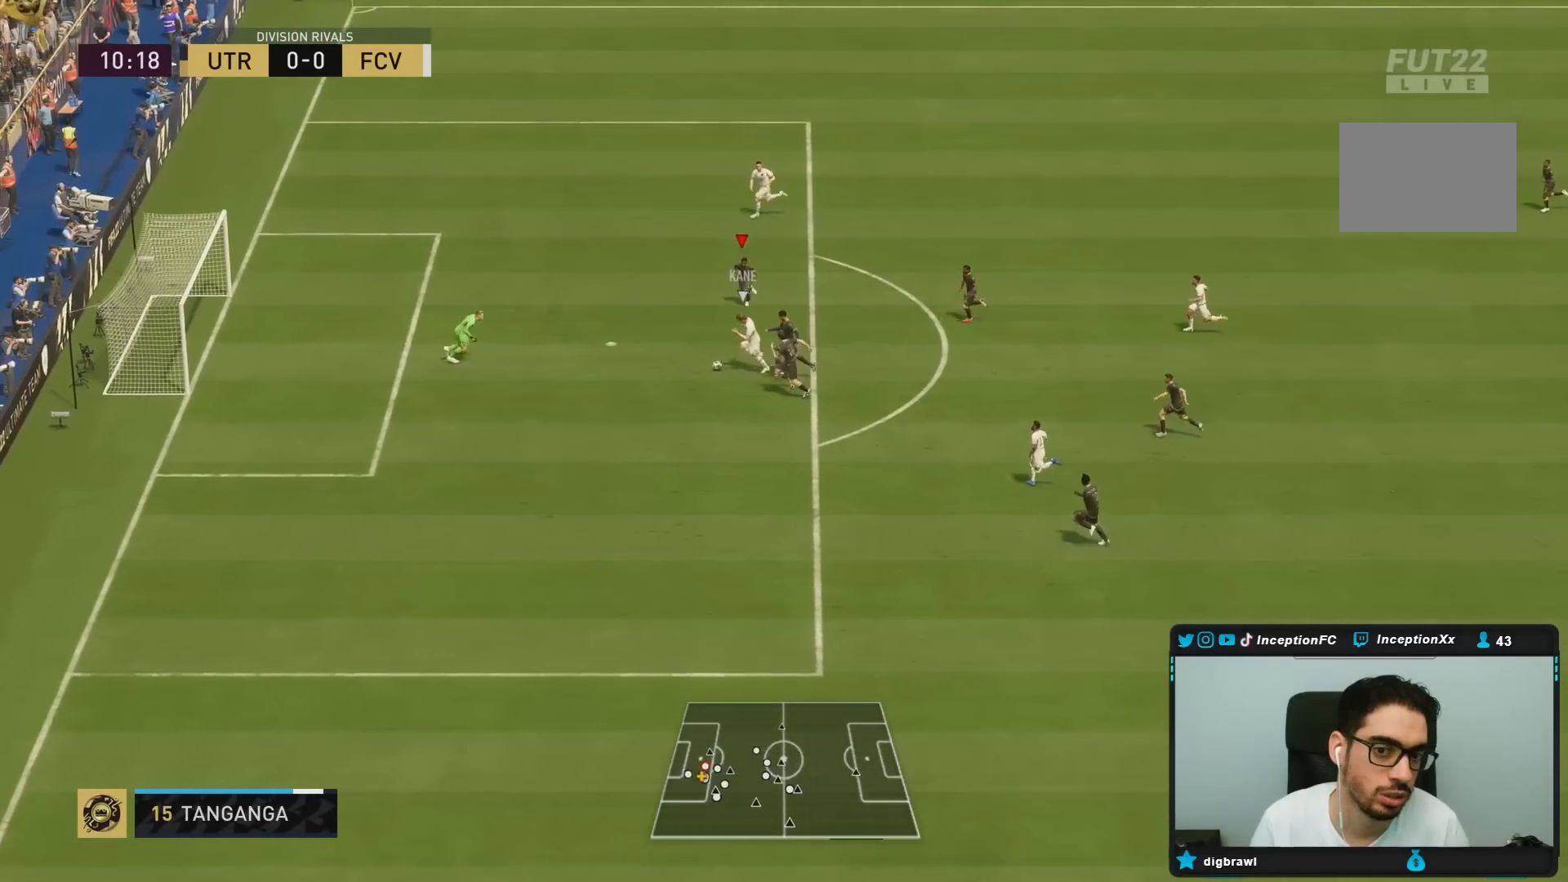
{"dt_ms": 1000, "buttons": [], "left_stick": "center", "right_stick": "center"}